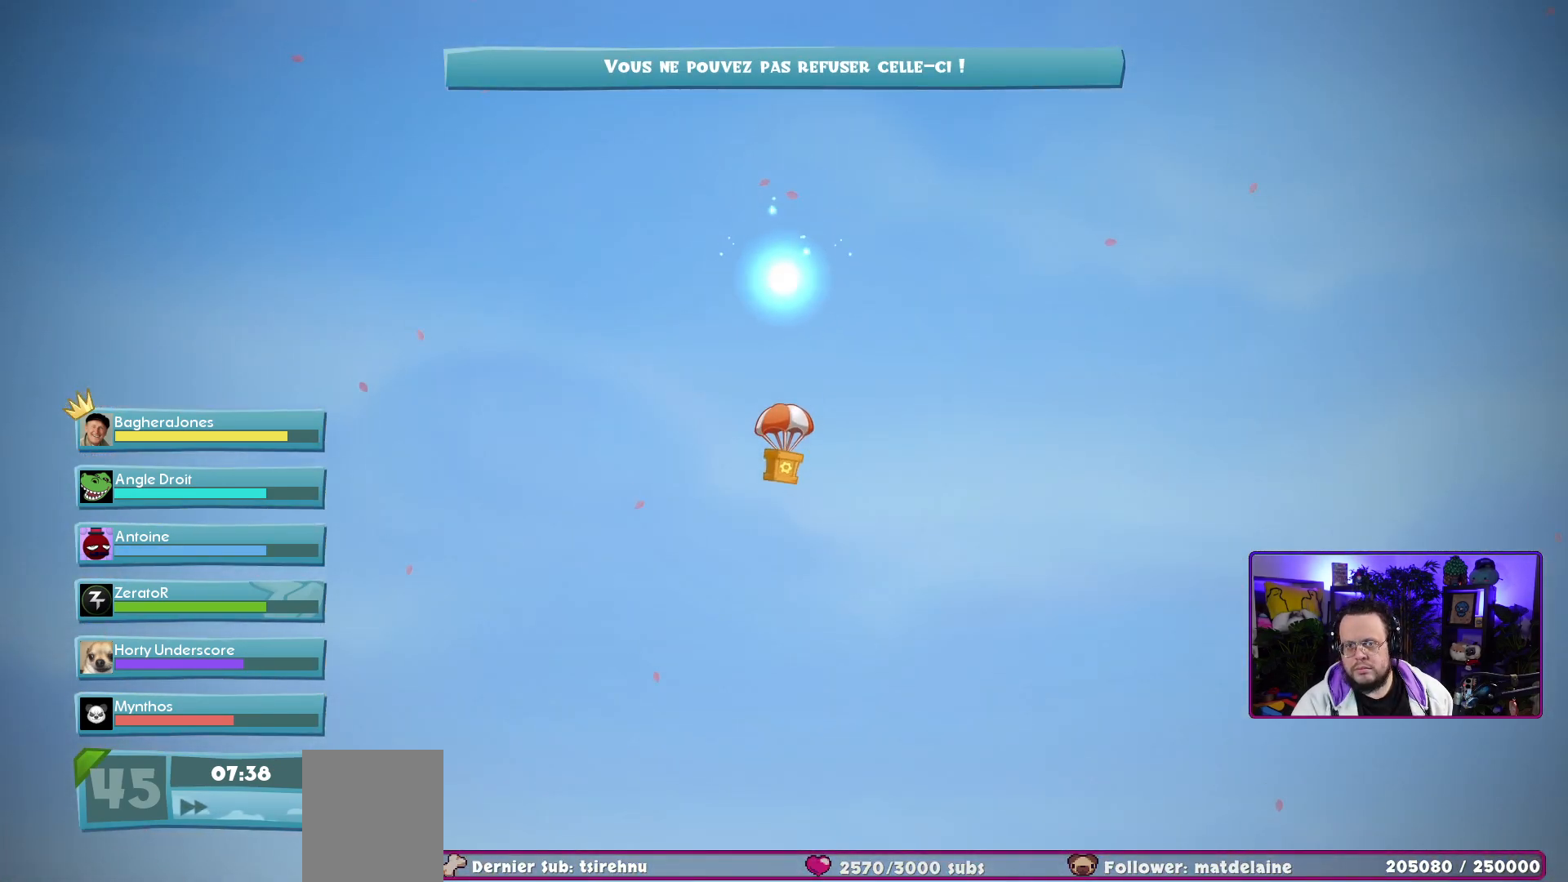
Gameplay with a controller (Xbox layout); each line is a JSON object with the inputs held at the frame after it. "events" lists button and stick changes between this image and that frame as [ms after this image, input, new state], when the widget could be followed in between. Not read: L3.
{"buttons": [], "left_stick": "center", "right_stick": "center", "events": []}
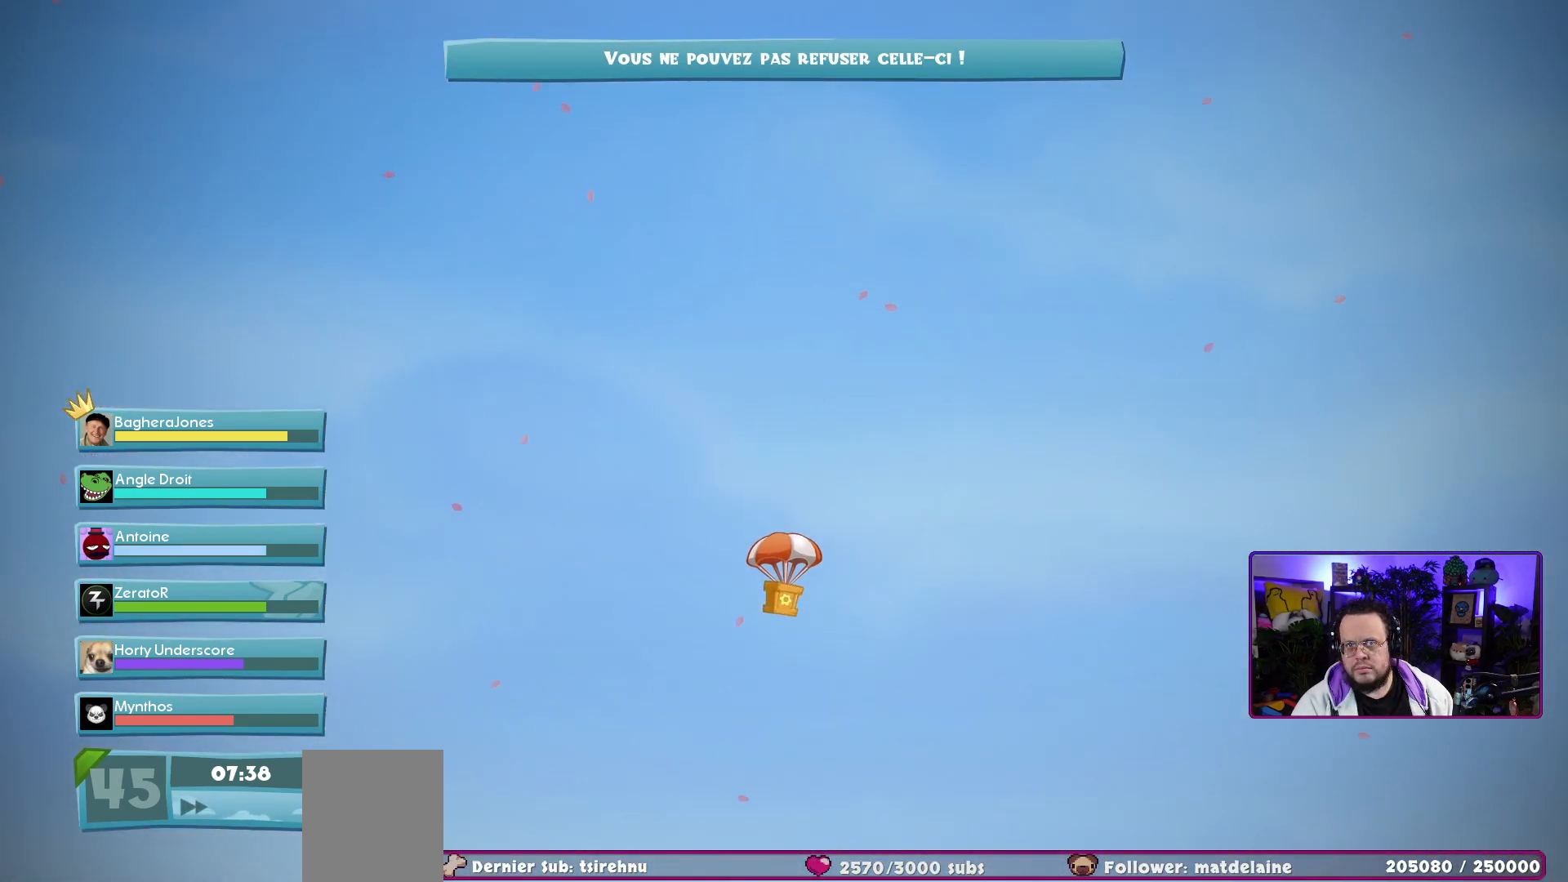
{"buttons": [], "left_stick": "center", "right_stick": "center", "events": []}
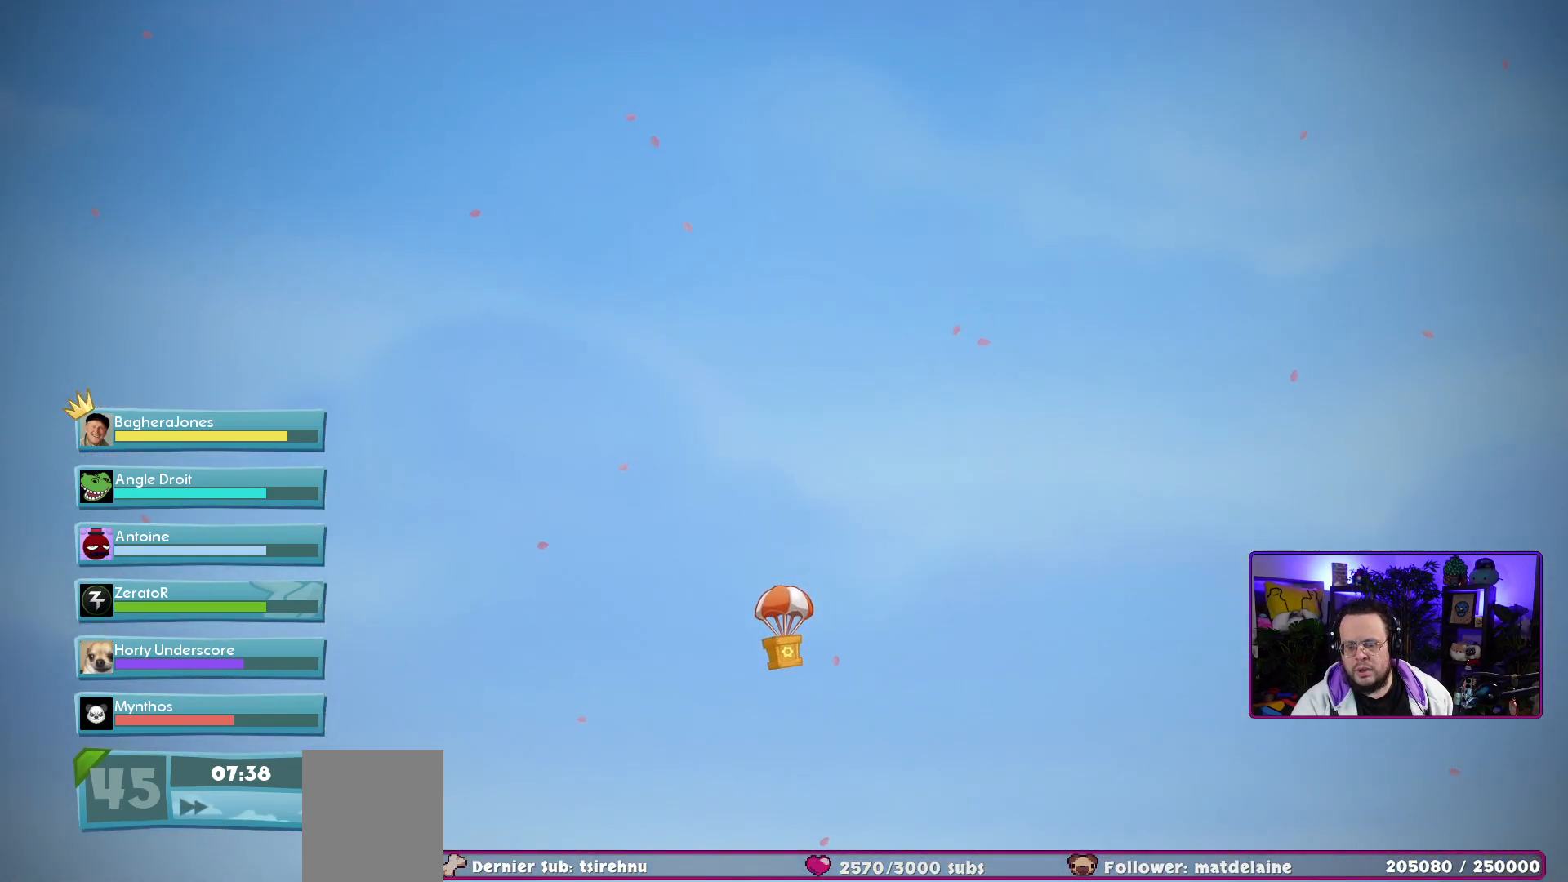
{"buttons": [], "left_stick": "center", "right_stick": "center", "events": []}
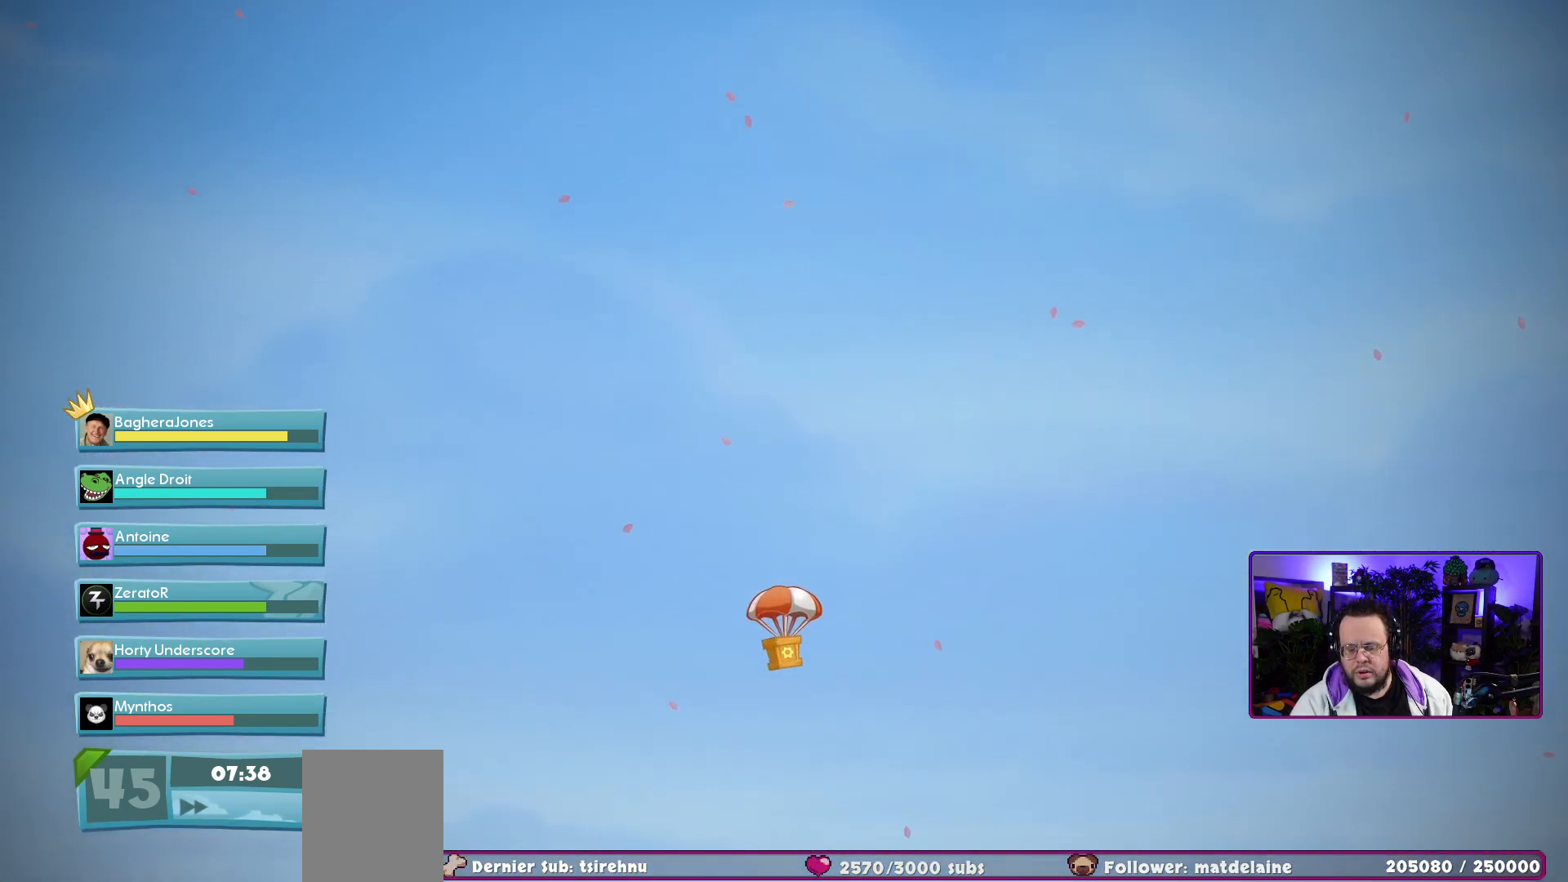
{"buttons": [], "left_stick": "center", "right_stick": "down", "events": [[400, "right_stick", "down"]]}
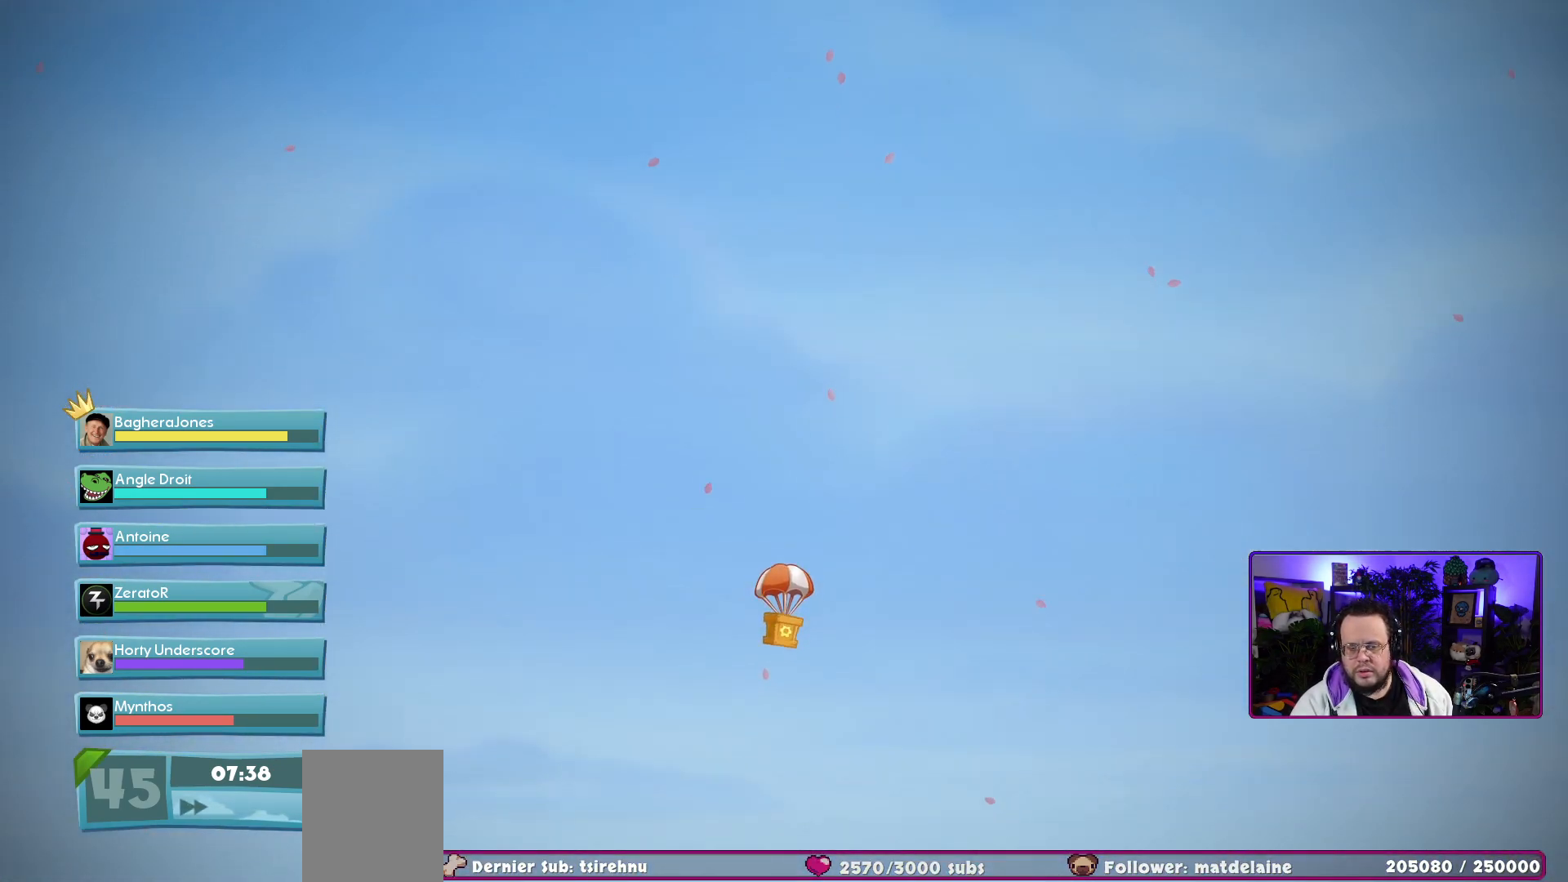
{"buttons": [], "left_stick": "center", "right_stick": "center", "events": [[183, "right_stick", "center"]]}
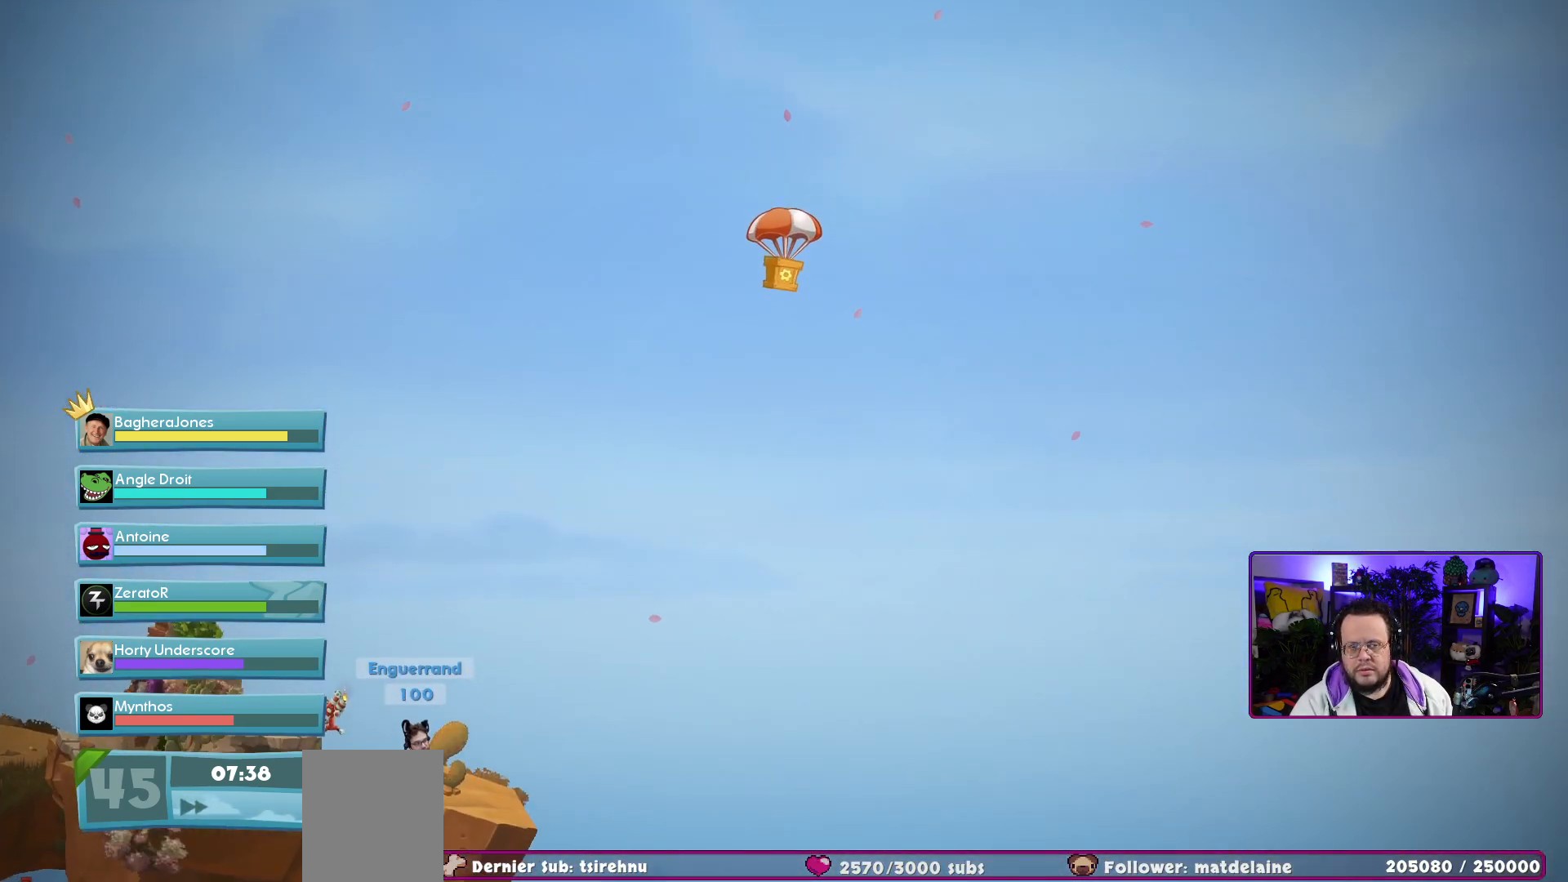
{"buttons": ["L2"], "left_stick": "center", "right_stick": "center", "events": [[250, "right_stick", "down"], [367, "L2", "down"], [450, "right_stick", "center"]]}
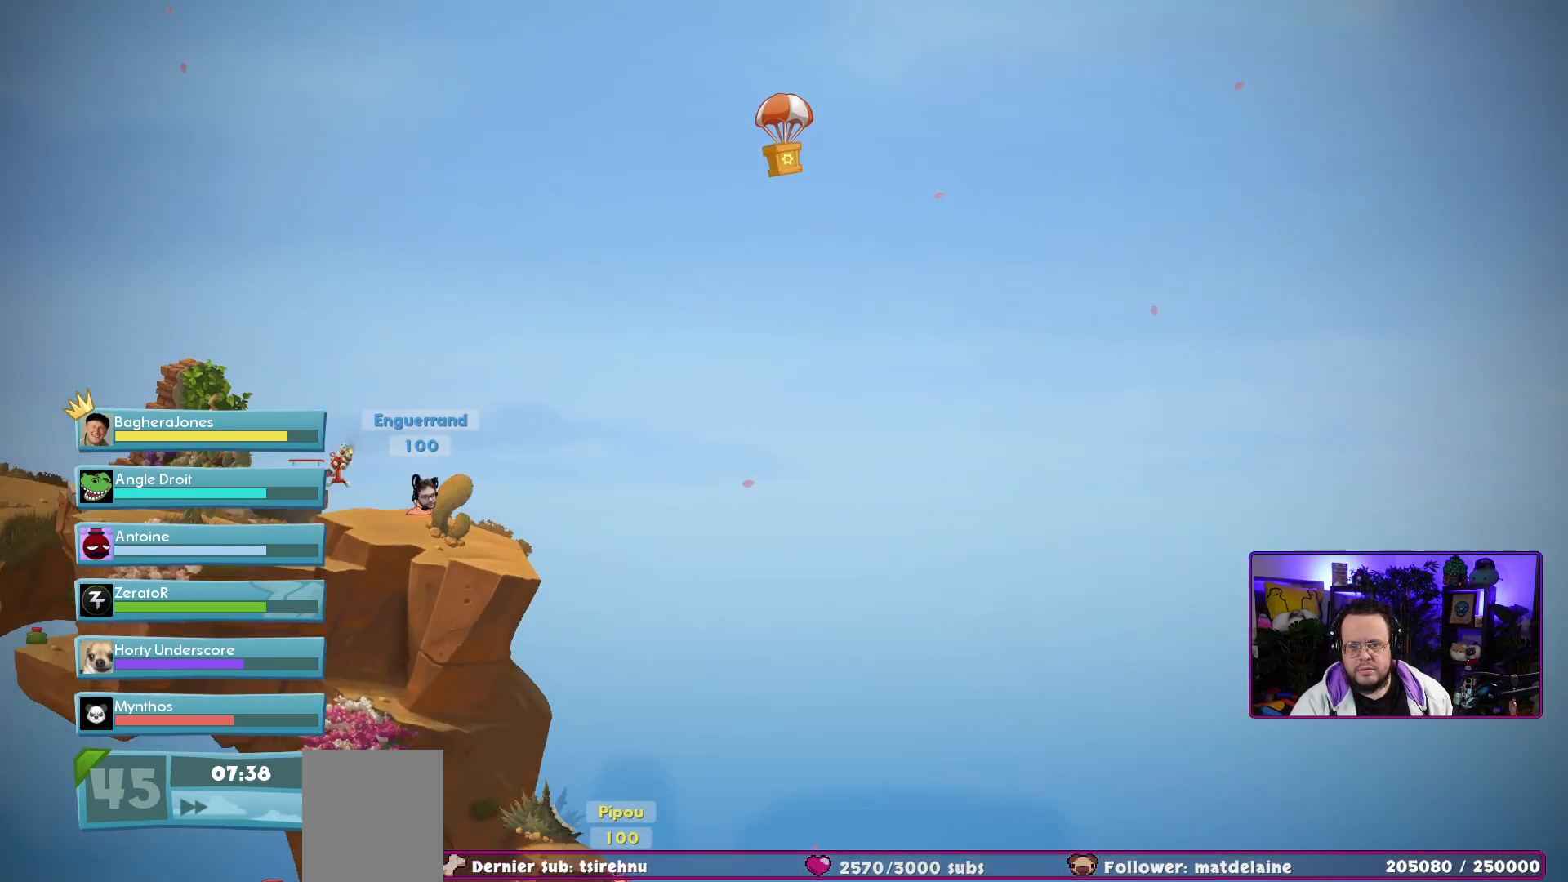
{"buttons": [], "left_stick": "center", "right_stick": "center", "events": [[50, "L2", "up"]]}
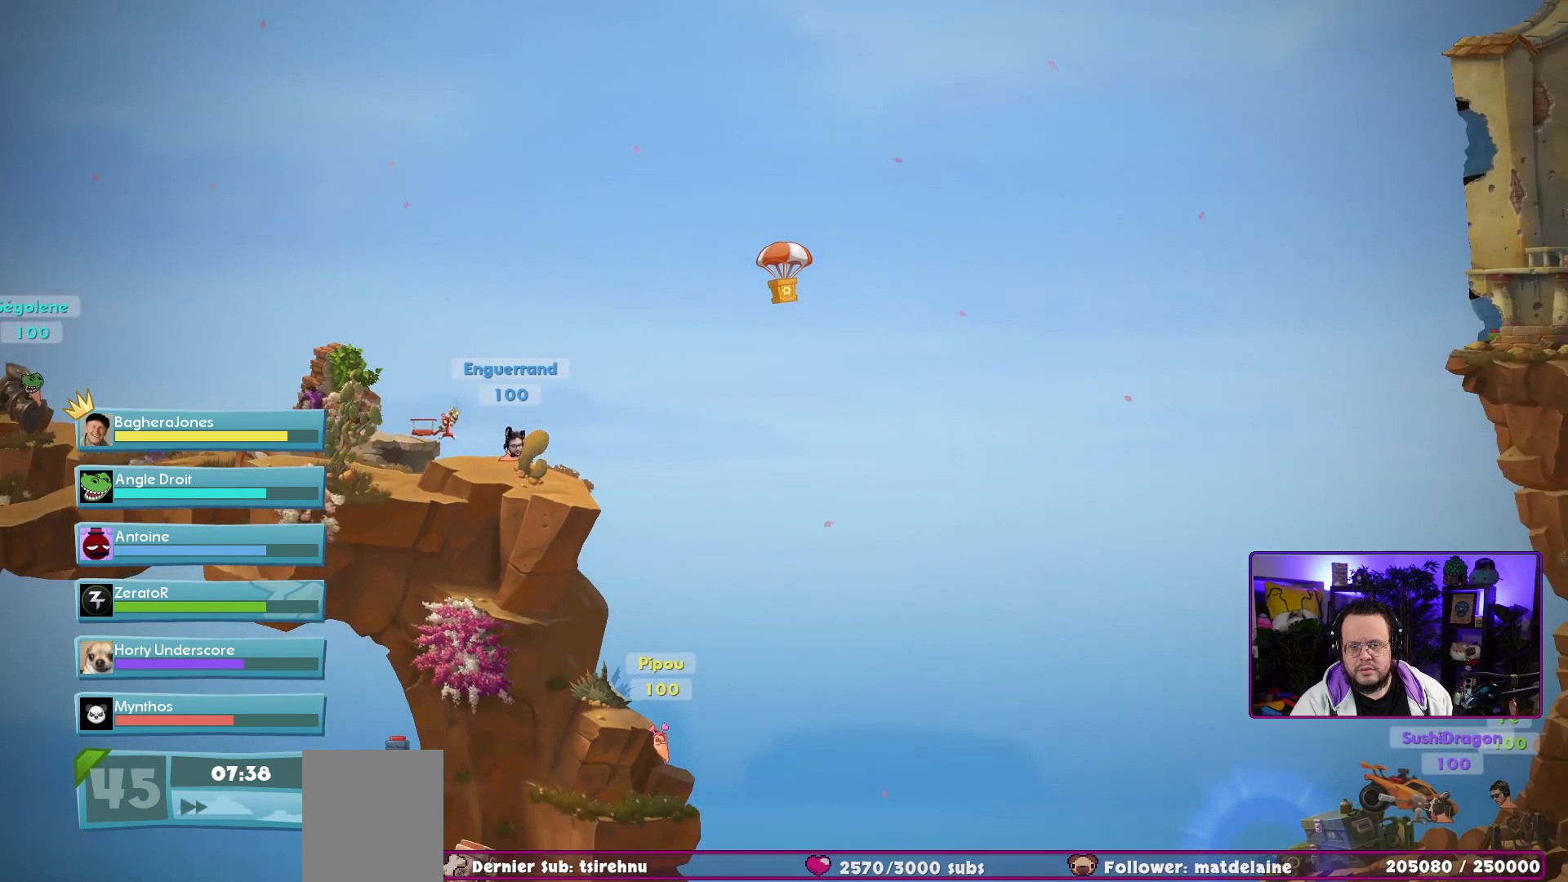
{"buttons": [], "left_stick": "center", "right_stick": "down", "events": [[283, "right_stick", "down"]]}
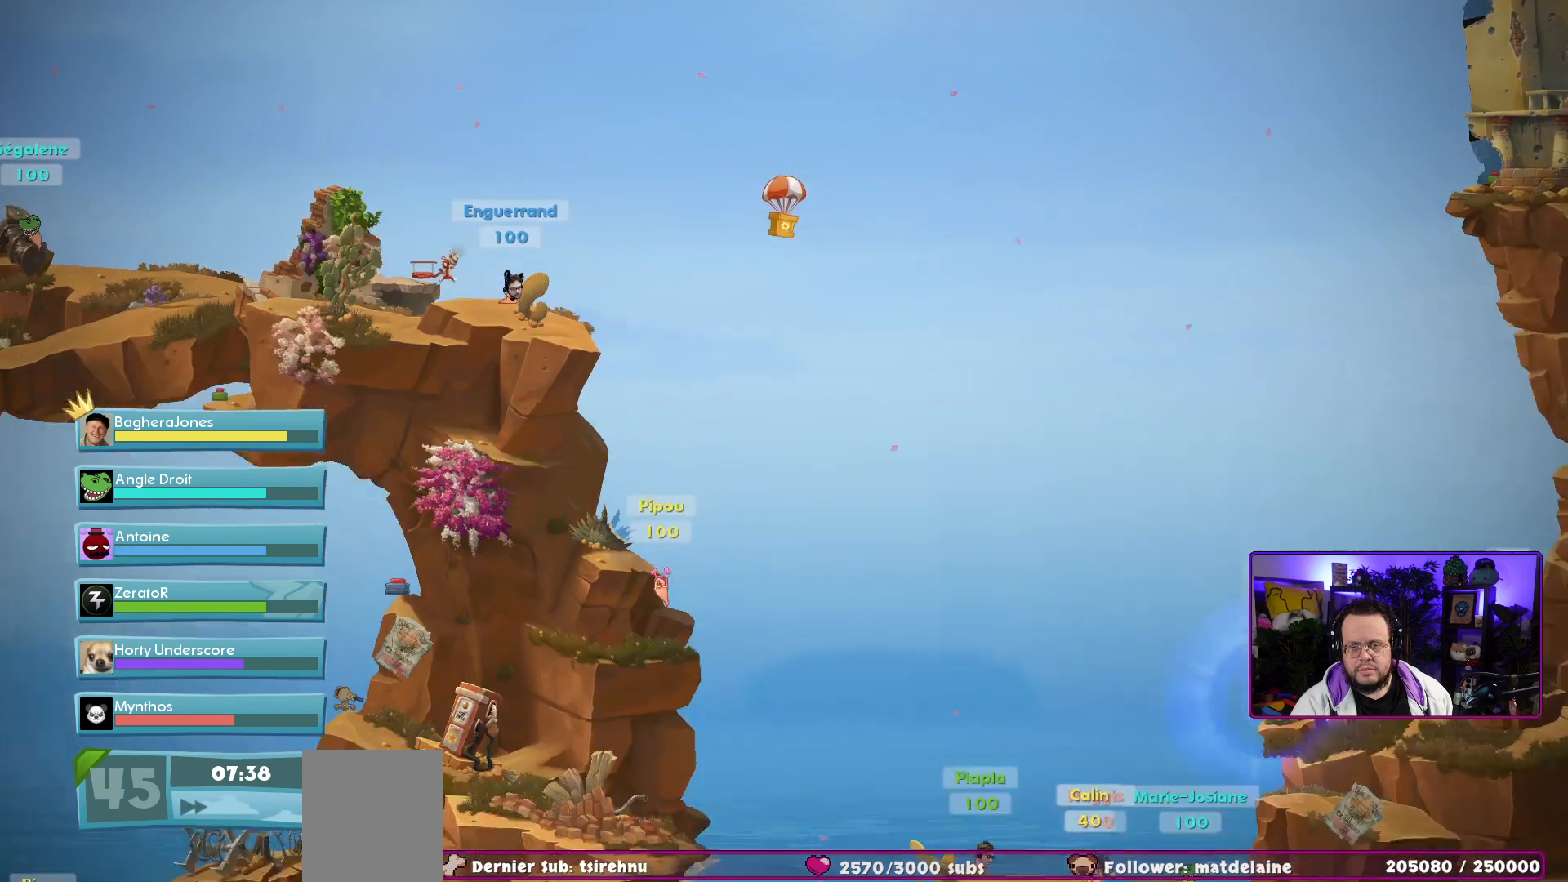
{"buttons": [], "left_stick": "center", "right_stick": "center", "events": [[33, "right_stick", "center"]]}
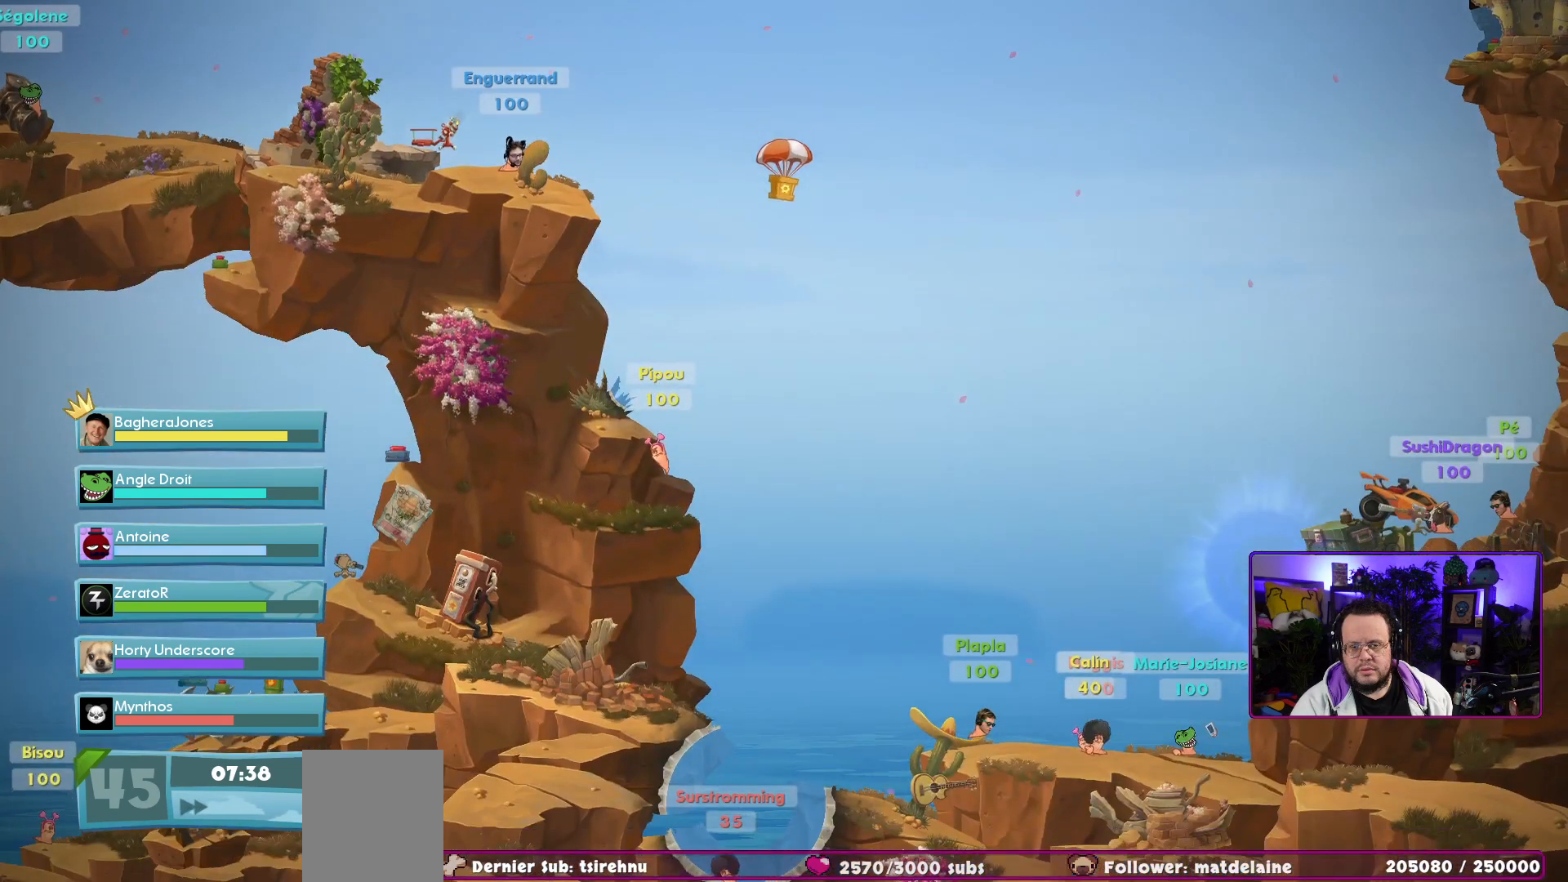
{"buttons": [], "left_stick": "center", "right_stick": "center", "events": [[17, "right_stick", "down"], [200, "right_stick", "center"]]}